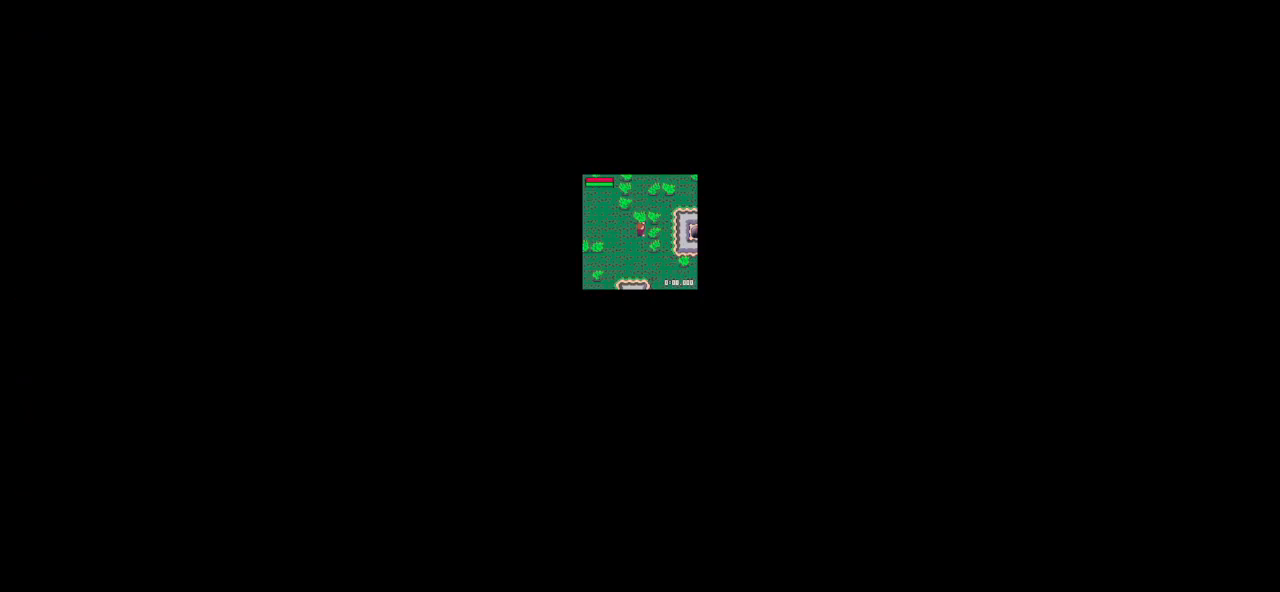
Gameplay with keyboard; each line is a JSON object with the keys held at the frame after it. "events" lists presses ("down") and releases ("up") of "down", "left", "right", "up", "x" and "z" between this image and that frame as [ms after this image, input, new state], when the widget could be followed in between. No other keys are recorded. Mouse input is not recorded.
{"keys": [], "events": []}
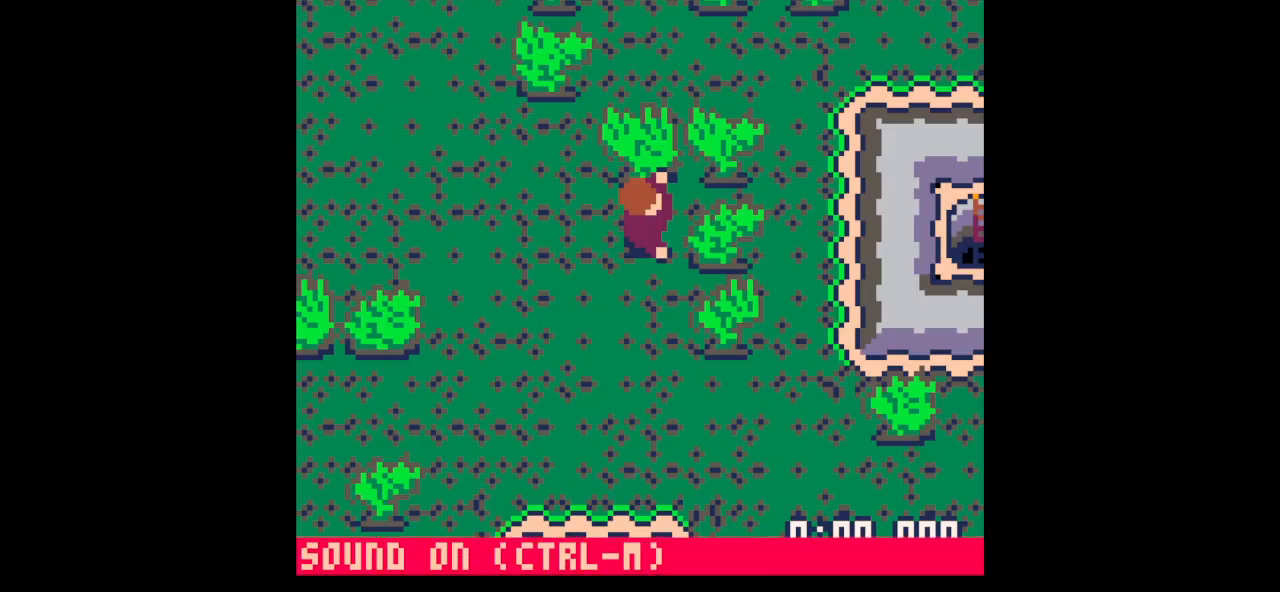
{"keys": ["x"], "events": [[67, "x", "down"]]}
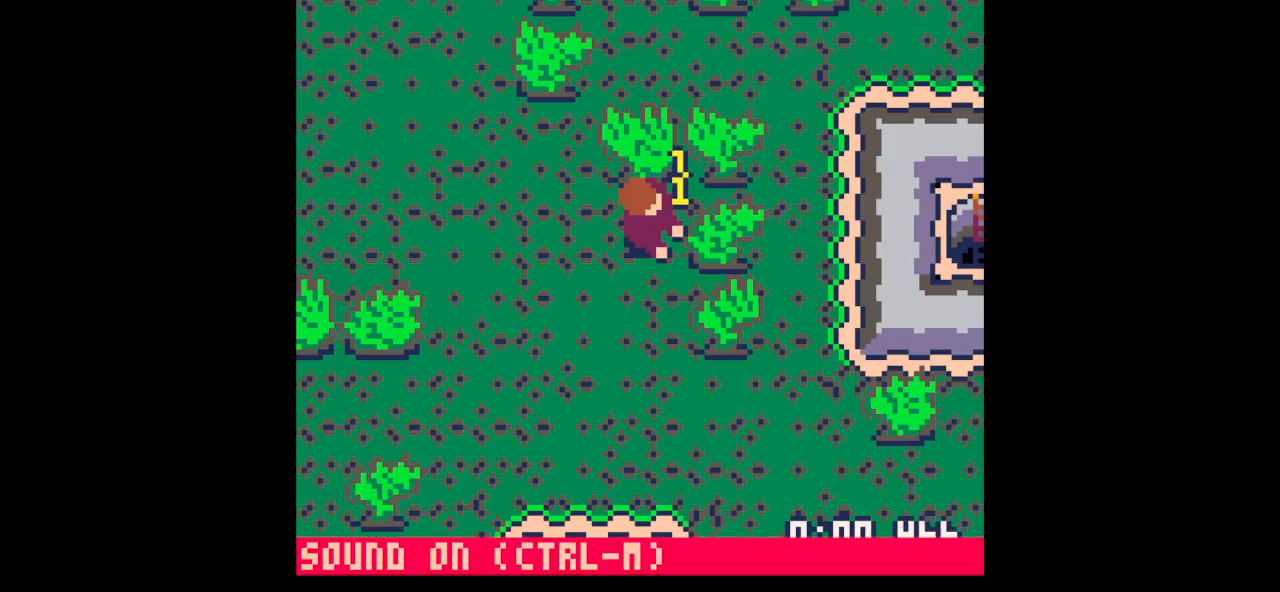
{"keys": ["x"], "events": []}
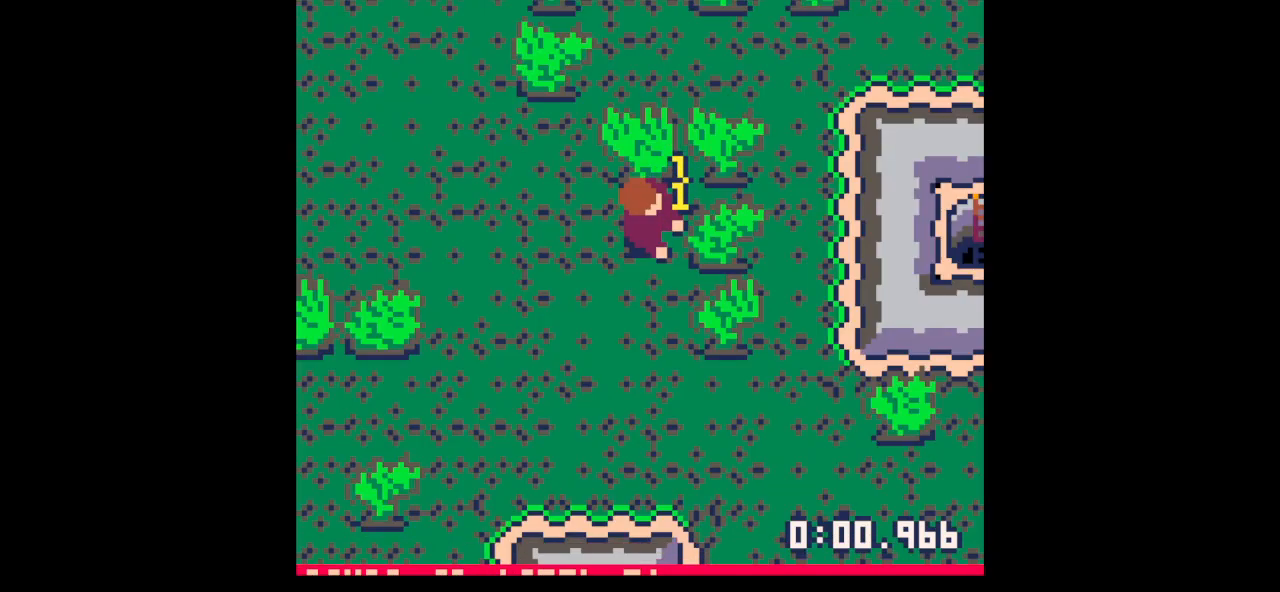
{"keys": ["x"], "events": []}
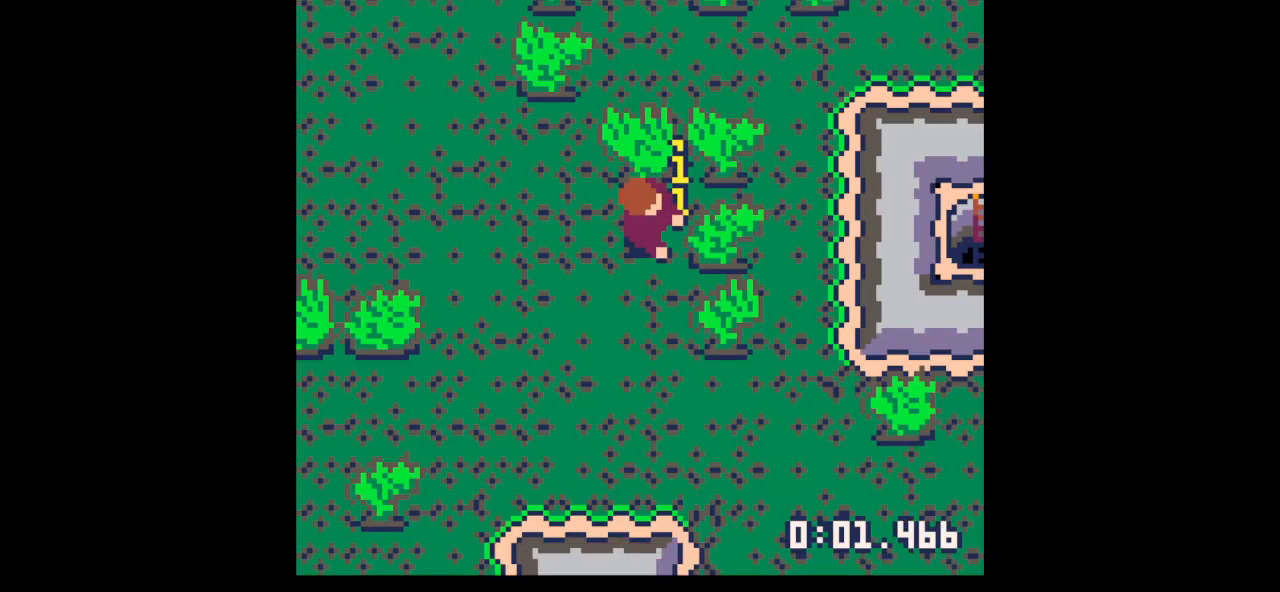
{"keys": [], "events": [[467, "x", "up"]]}
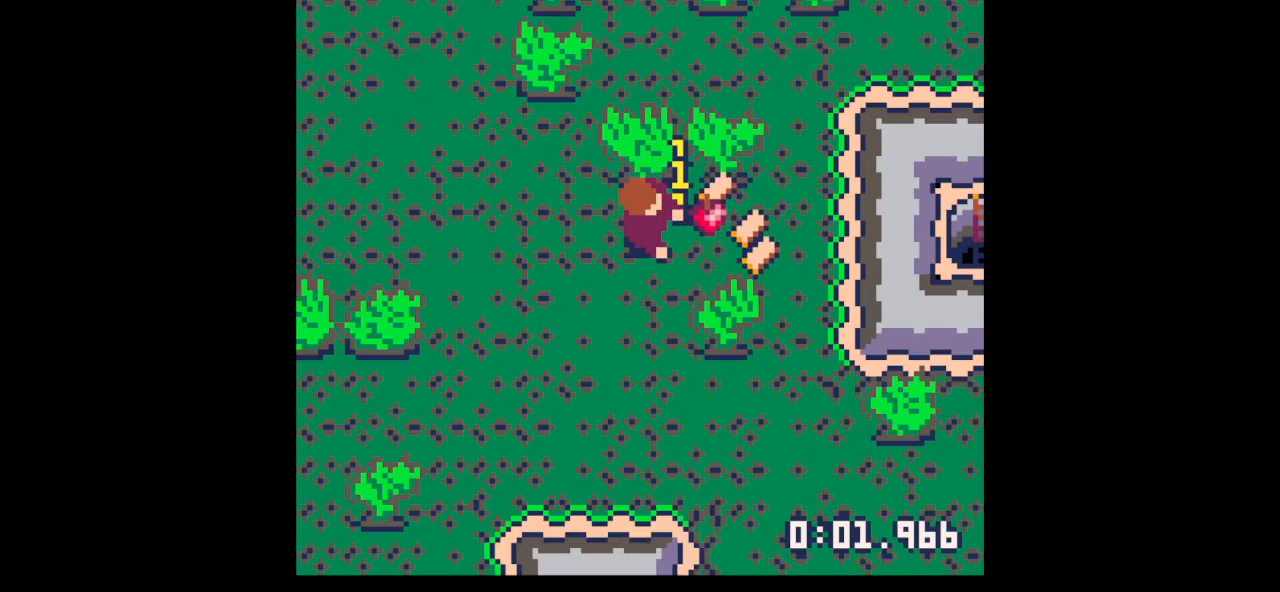
{"keys": ["right"], "events": [[133, "z", "down"], [233, "right", "down"], [233, "z", "up"], [367, "up", "down"], [467, "up", "up"]]}
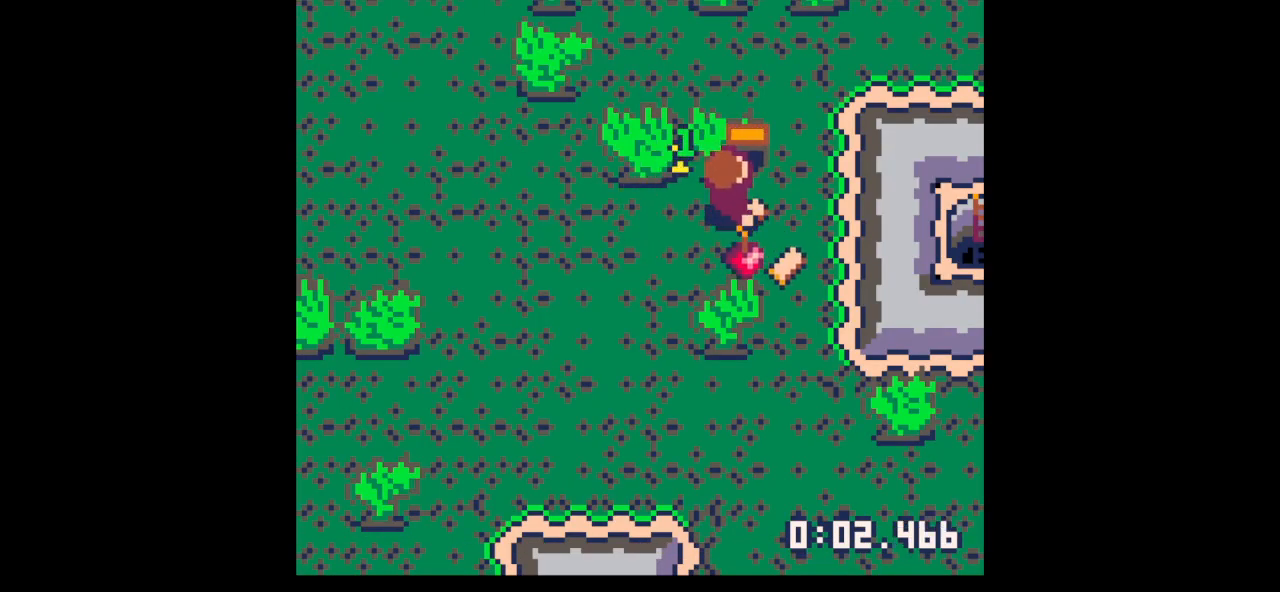
{"keys": ["down"], "events": [[100, "down", "down"], [400, "right", "up"]]}
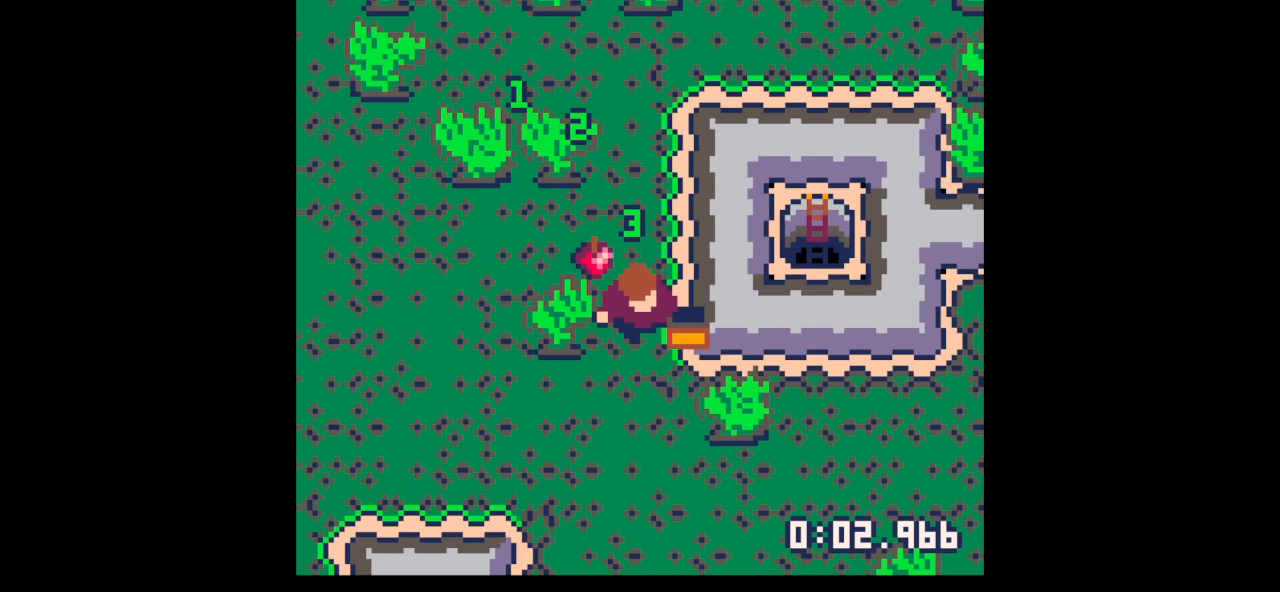
{"keys": ["x"], "events": [[133, "right", "down"], [300, "down", "up"], [300, "right", "up"], [300, "x", "down"]]}
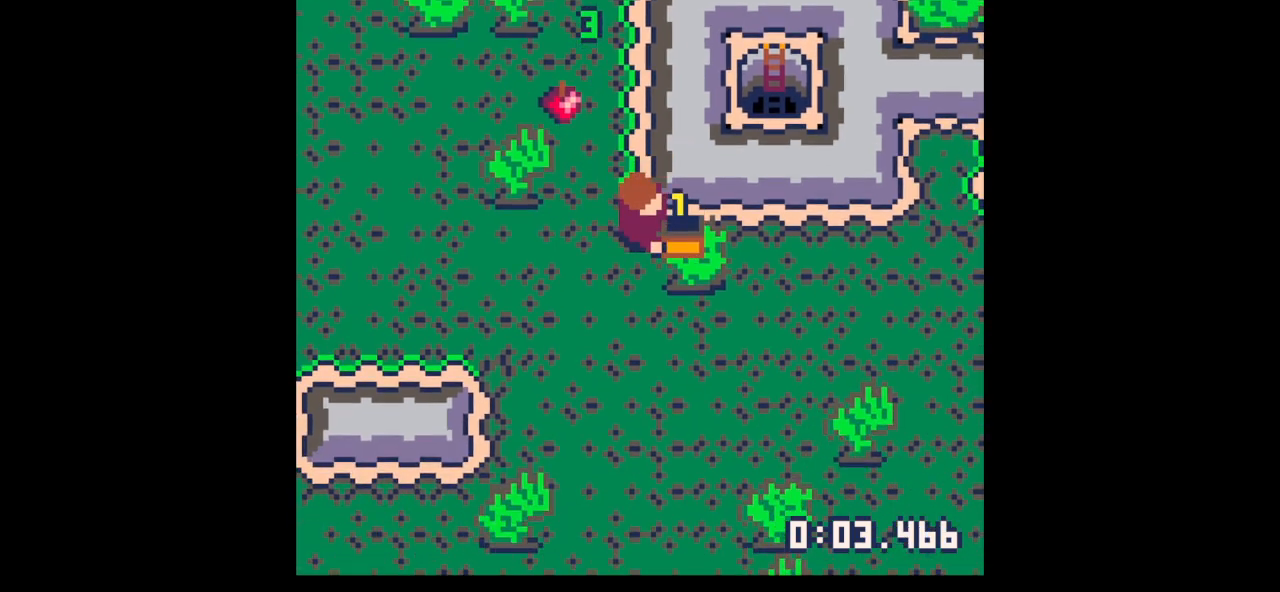
{"keys": ["x"], "events": []}
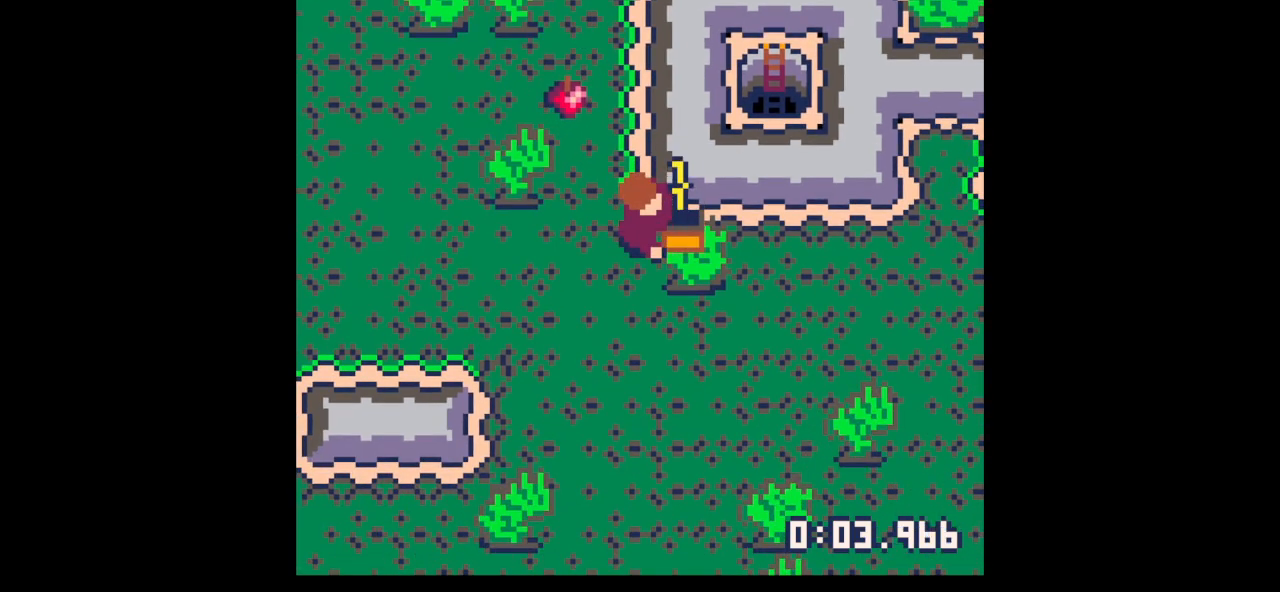
{"keys": ["x"], "events": []}
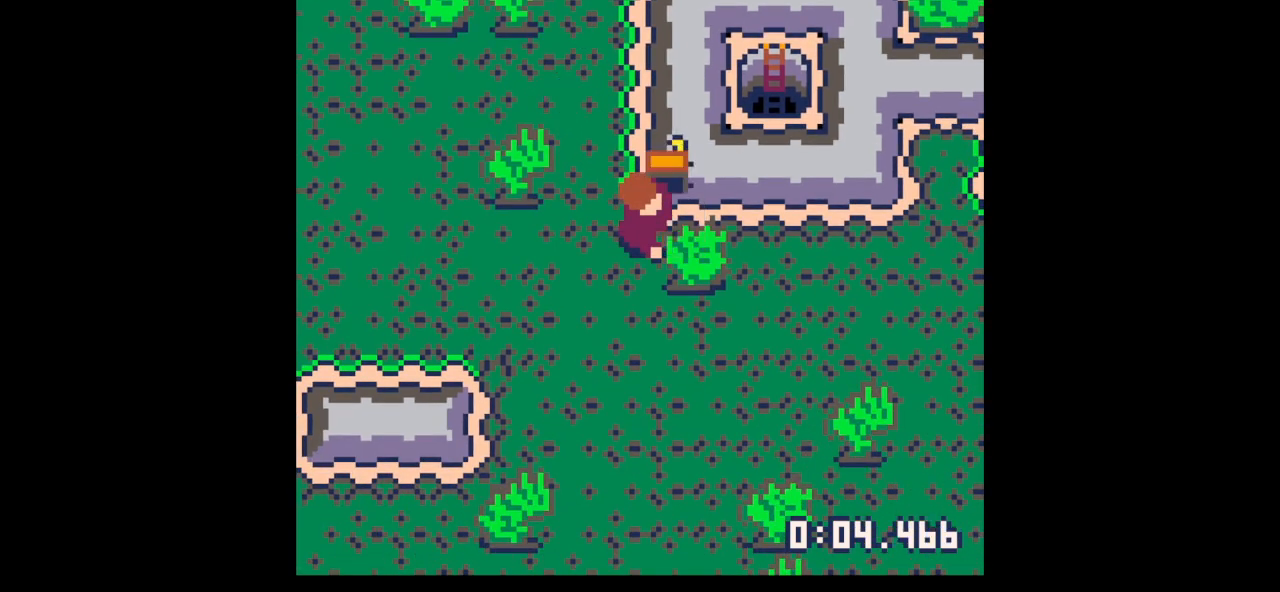
{"keys": ["x"], "events": []}
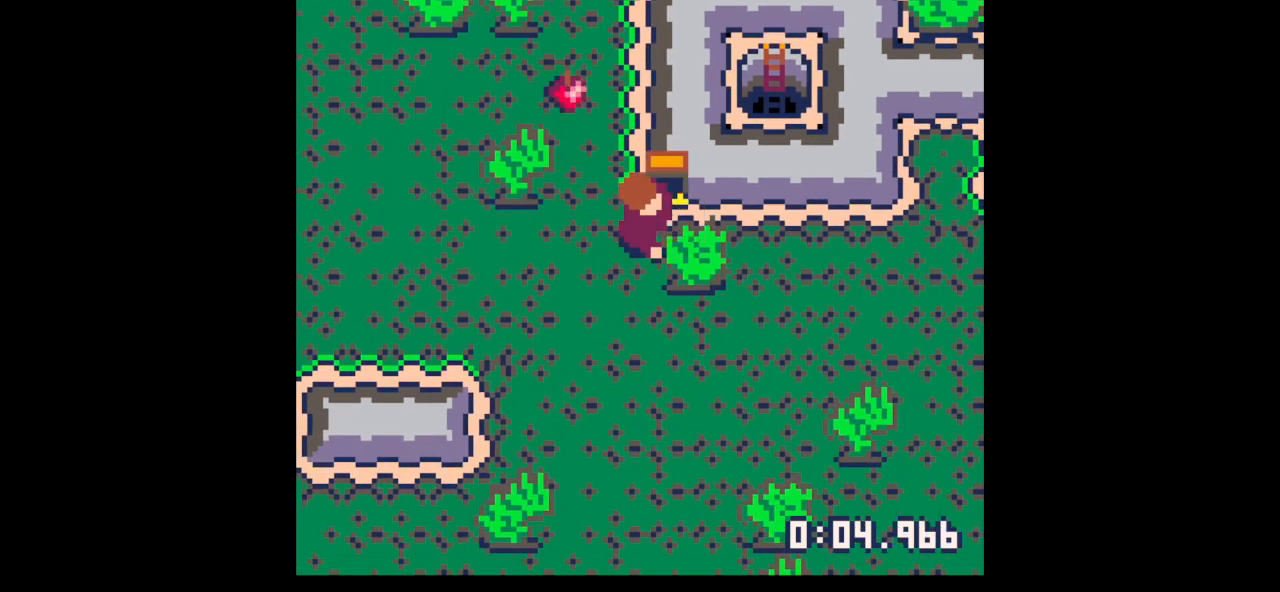
{"keys": ["x"], "events": []}
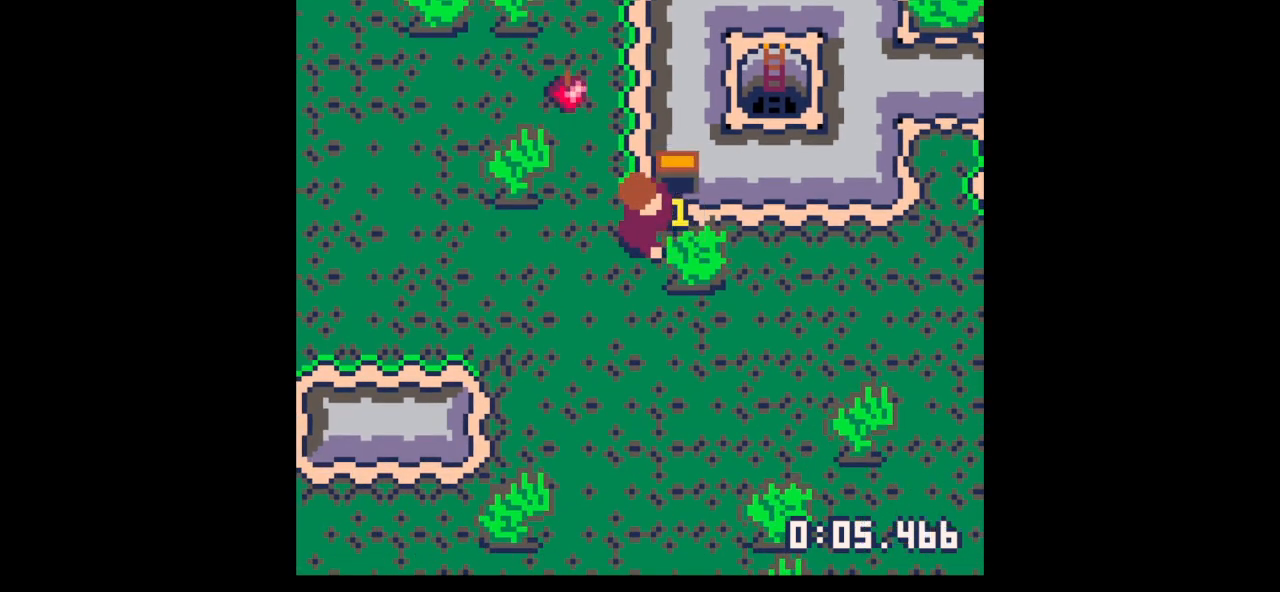
{"keys": ["right", "x"], "events": [[67, "right", "down"]]}
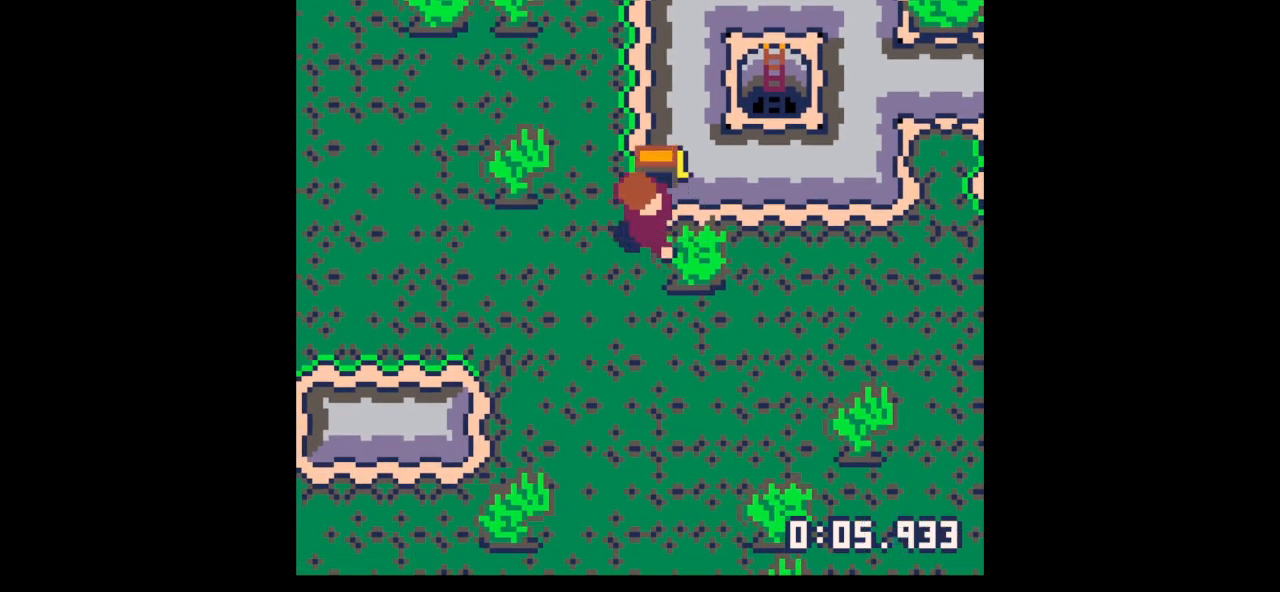
{"keys": ["right", "x"], "events": [[333, "x", "up"], [500, "x", "down"]]}
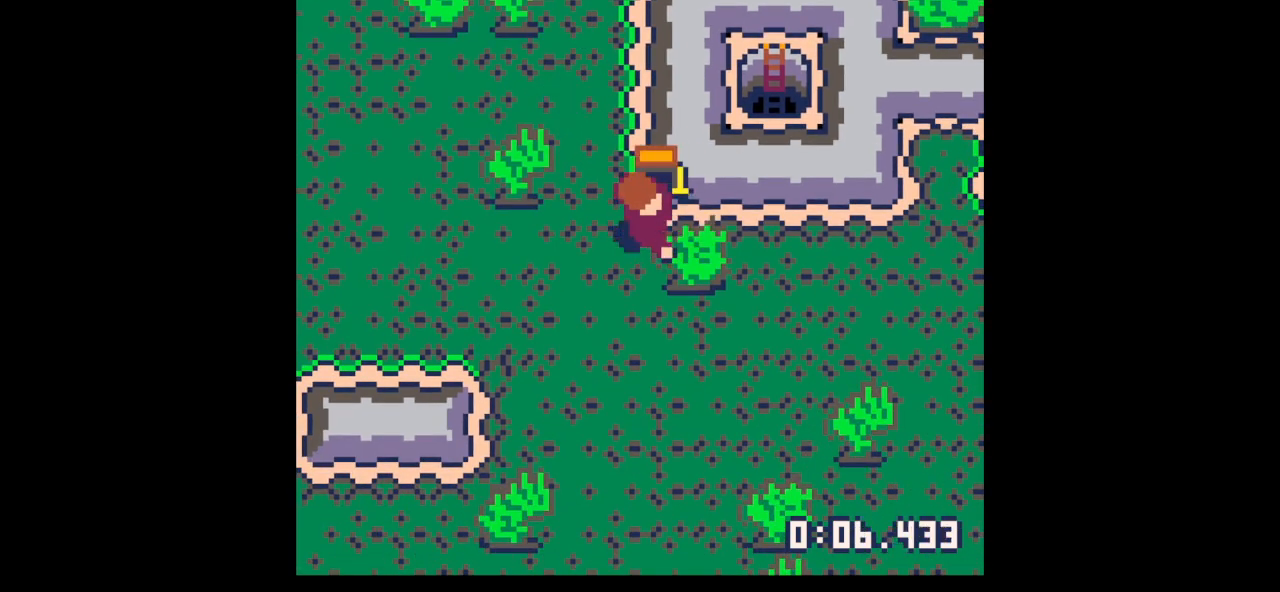
{"keys": ["right"], "events": [[433, "x", "up"]]}
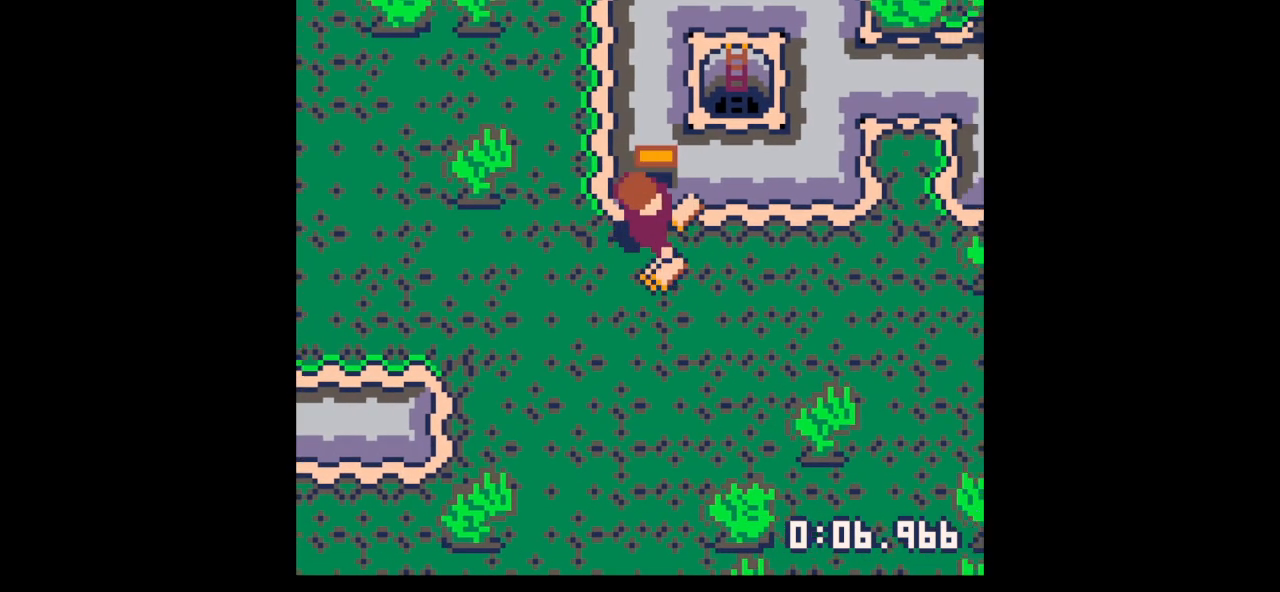
{"keys": ["down", "right"], "events": [[433, "down", "down"]]}
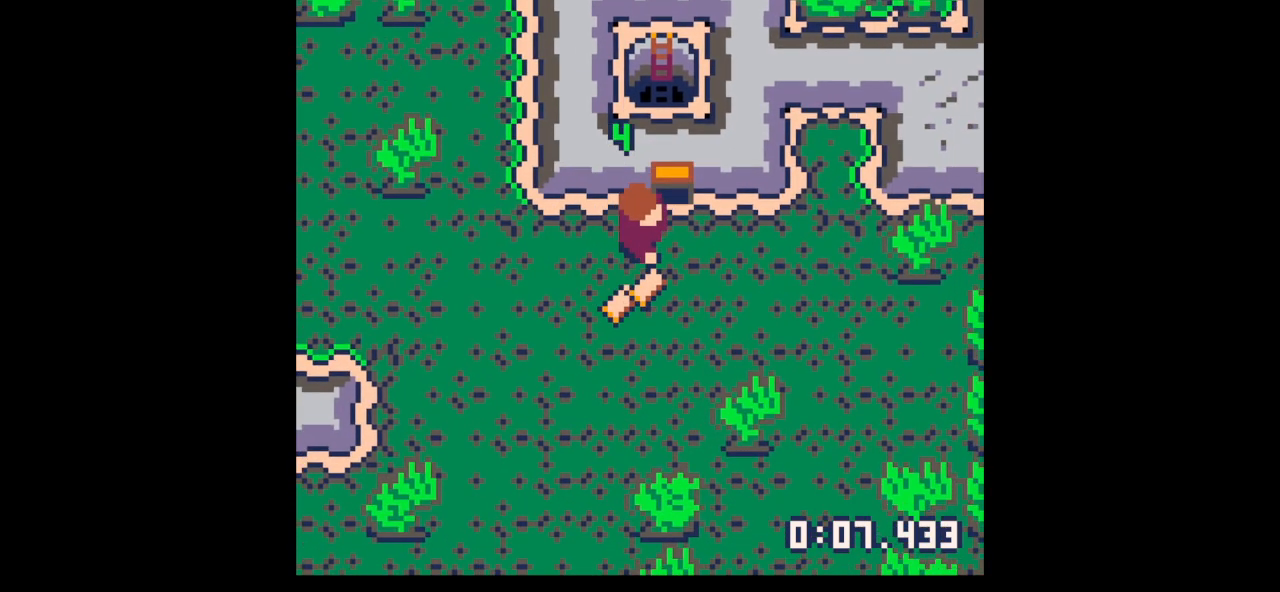
{"keys": ["up"], "events": [[67, "right", "up"], [267, "left", "down"], [300, "down", "up"], [367, "left", "up"], [367, "right", "down"], [400, "up", "down"], [500, "right", "up"]]}
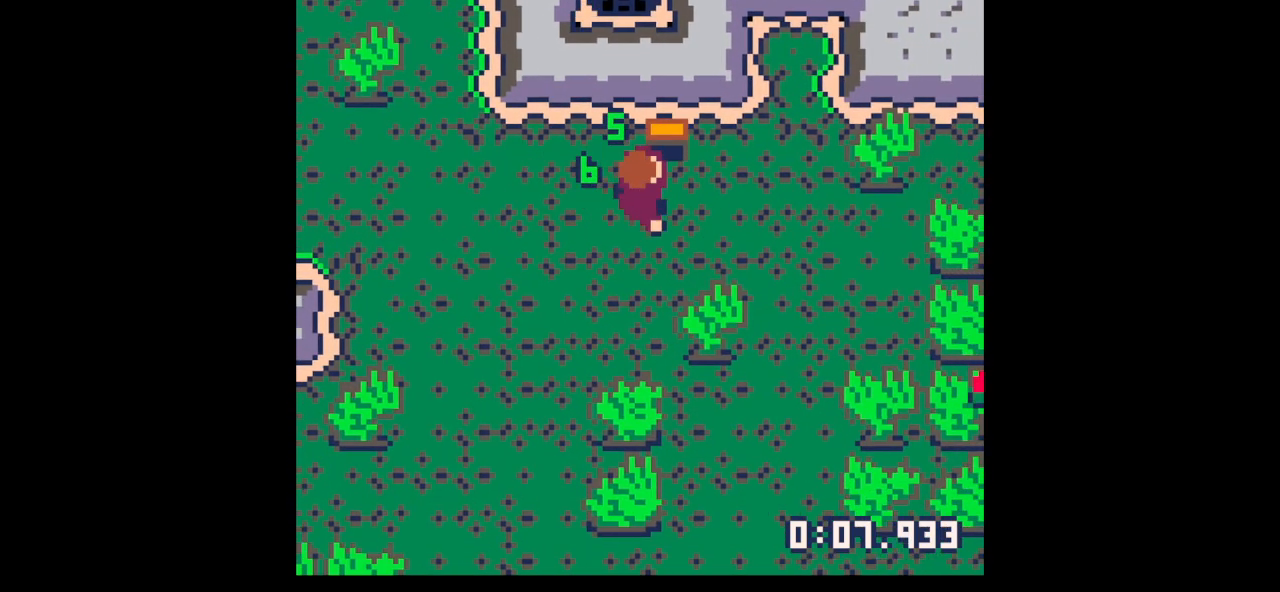
{"keys": [], "events": [[33, "left", "down"], [300, "left", "up"], [300, "up", "up"]]}
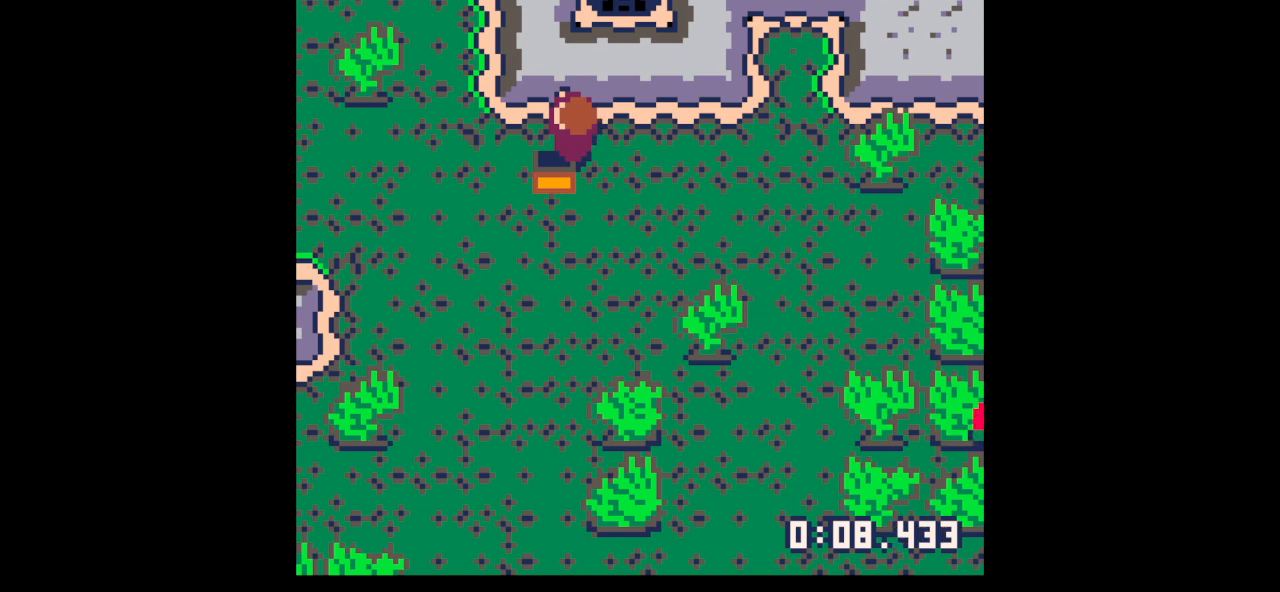
{"keys": [], "events": [[267, "x", "down"], [300, "x", "up"]]}
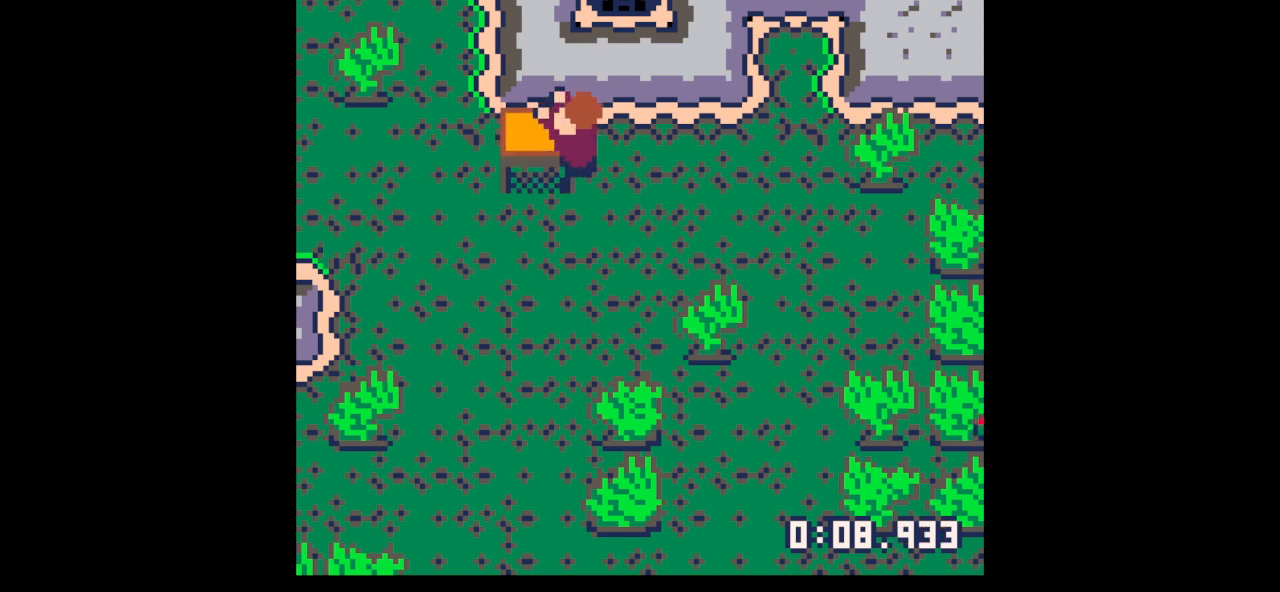
{"keys": [], "events": [[133, "x", "down"], [167, "down", "down"], [167, "x", "up"], [233, "down", "up"], [300, "x", "down"], [500, "x", "up"]]}
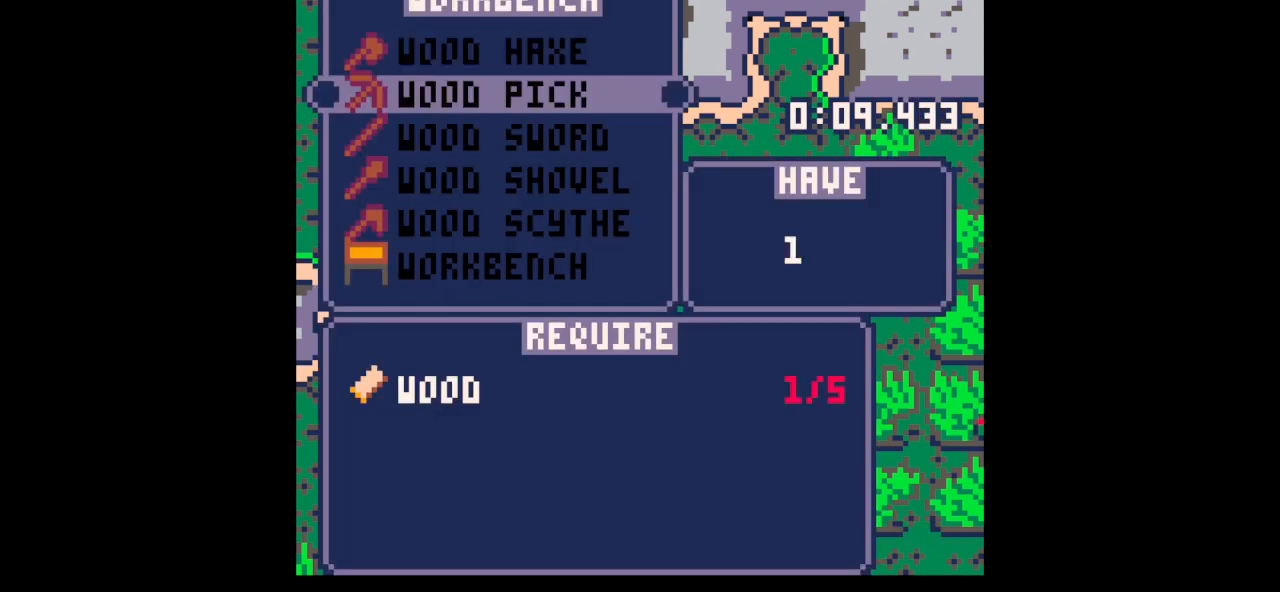
{"keys": ["right", "up"], "events": [[133, "z", "down"], [233, "z", "up"], [333, "z", "down"], [367, "up", "down"], [433, "right", "down"], [433, "x", "down"], [467, "x", "up"], [467, "z", "up"]]}
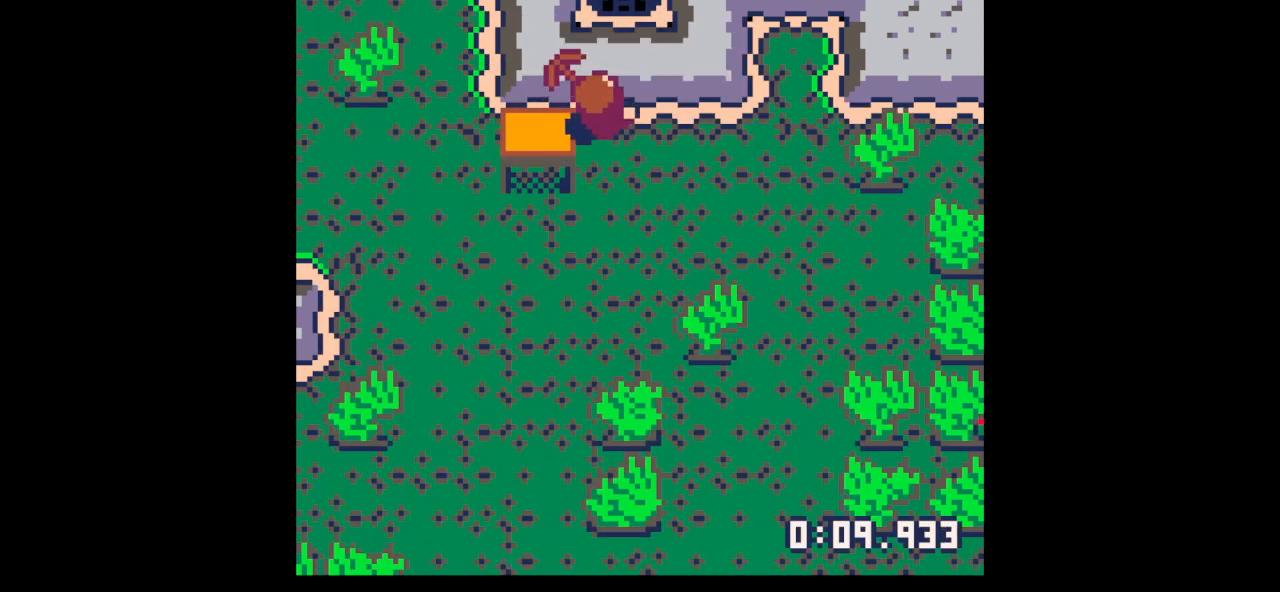
{"keys": ["up", "x"], "events": [[67, "right", "up"], [200, "x", "down"], [267, "x", "up"], [300, "x", "down"]]}
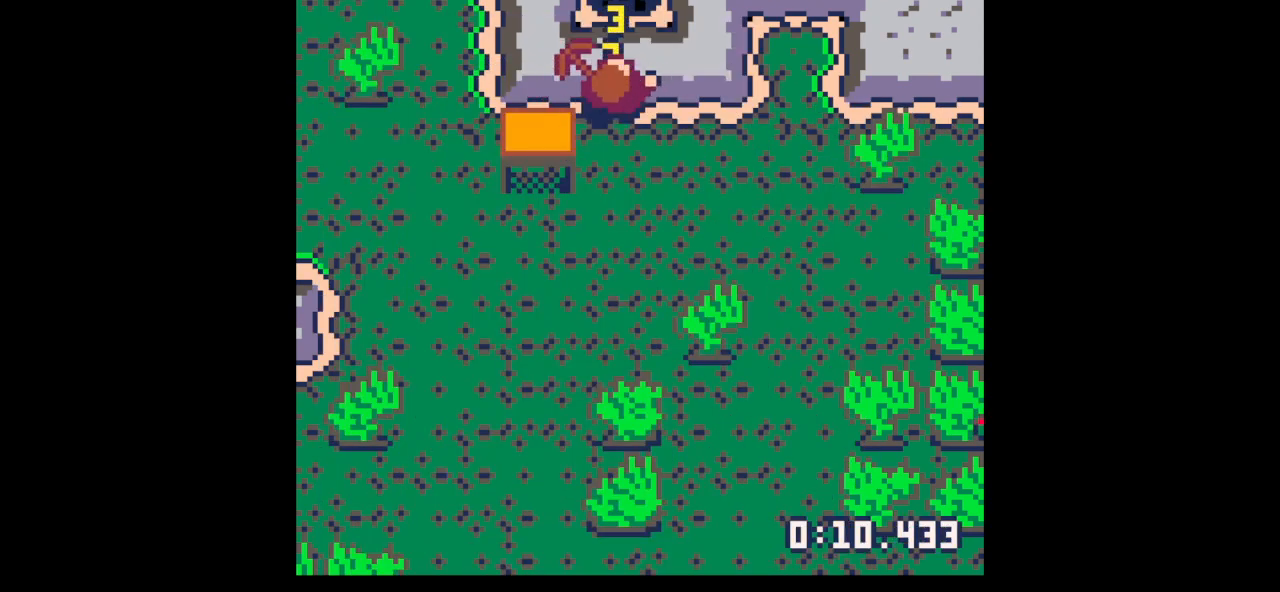
{"keys": ["up", "x"], "events": []}